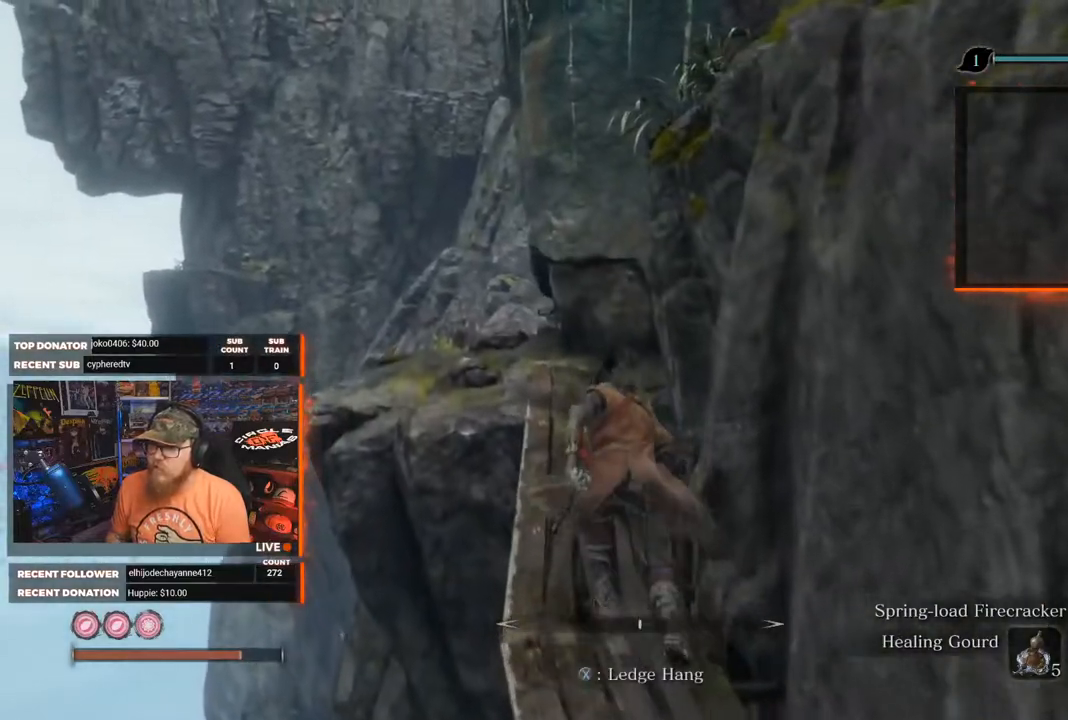
Gameplay with a controller (Xbox layout); each line is a JSON object with the inputs held at the frame after it. "events" lists button and stick changes between this image and that frame as [ms after this image, input, new state], when the widget could be followed in between.
{"buttons": [], "left_stick": "up", "right_stick": "center", "events": [[83, "right_stick", "up-right"], [283, "left_stick", "up-left"], [317, "right_stick", "center"], [450, "left_stick", "up"]]}
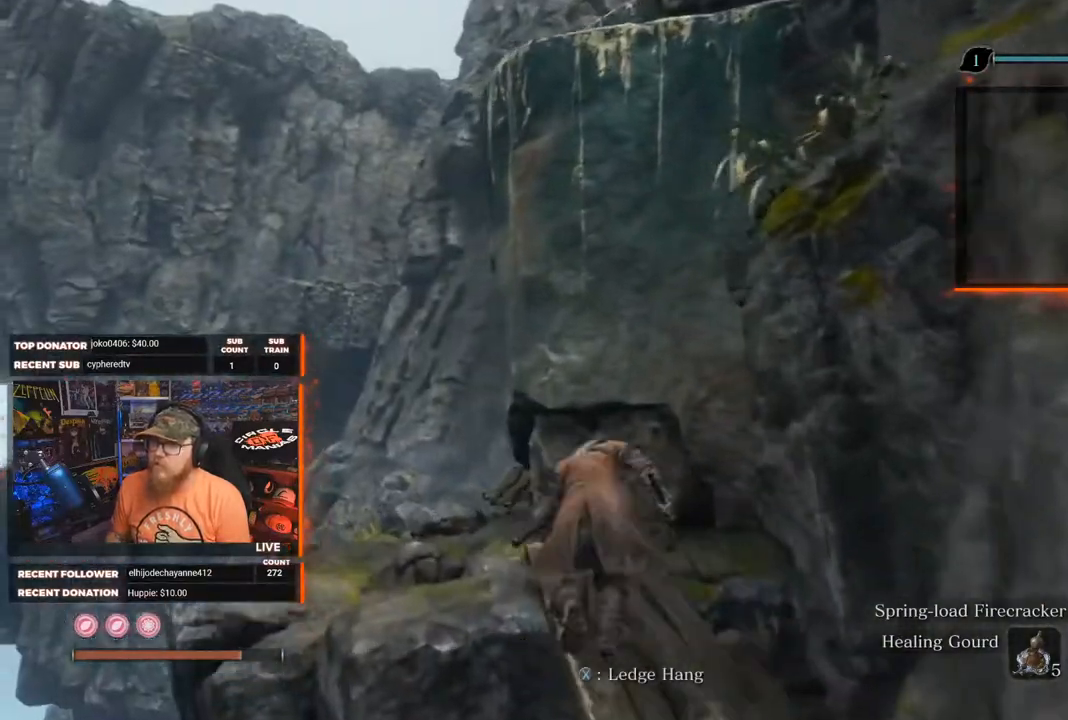
{"buttons": [], "left_stick": "up", "right_stick": "center", "events": [[33, "A", "down"], [483, "A", "up"]]}
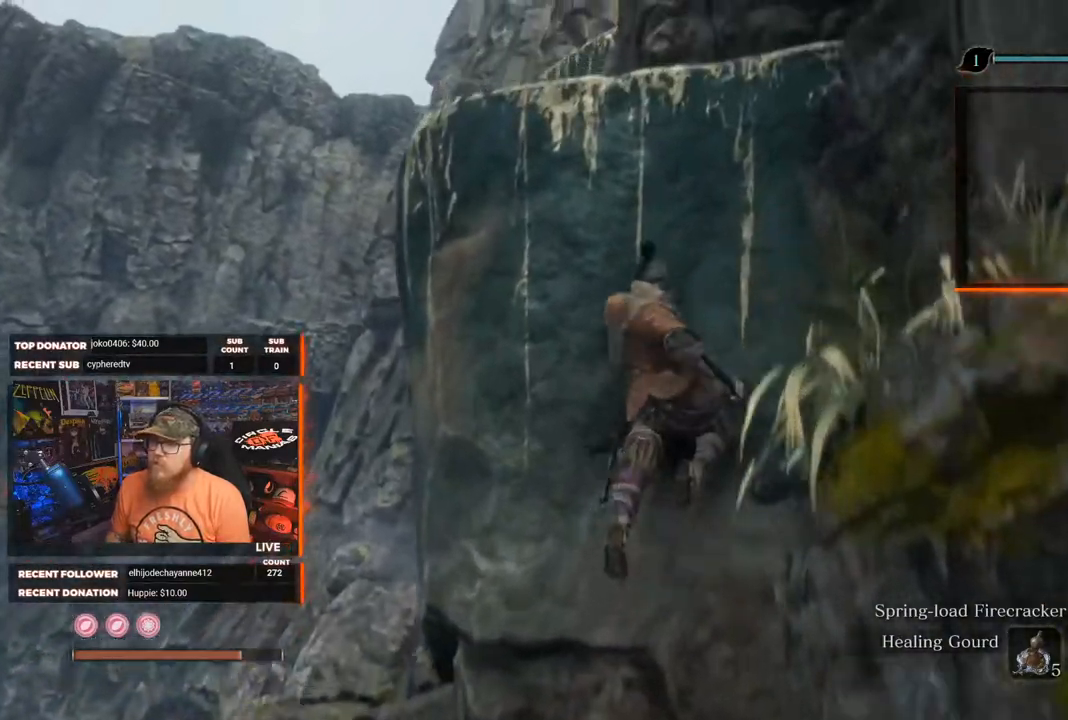
{"buttons": ["X"], "left_stick": "up", "right_stick": "center", "events": [[100, "A", "down"], [383, "A", "up"], [467, "X", "down"]]}
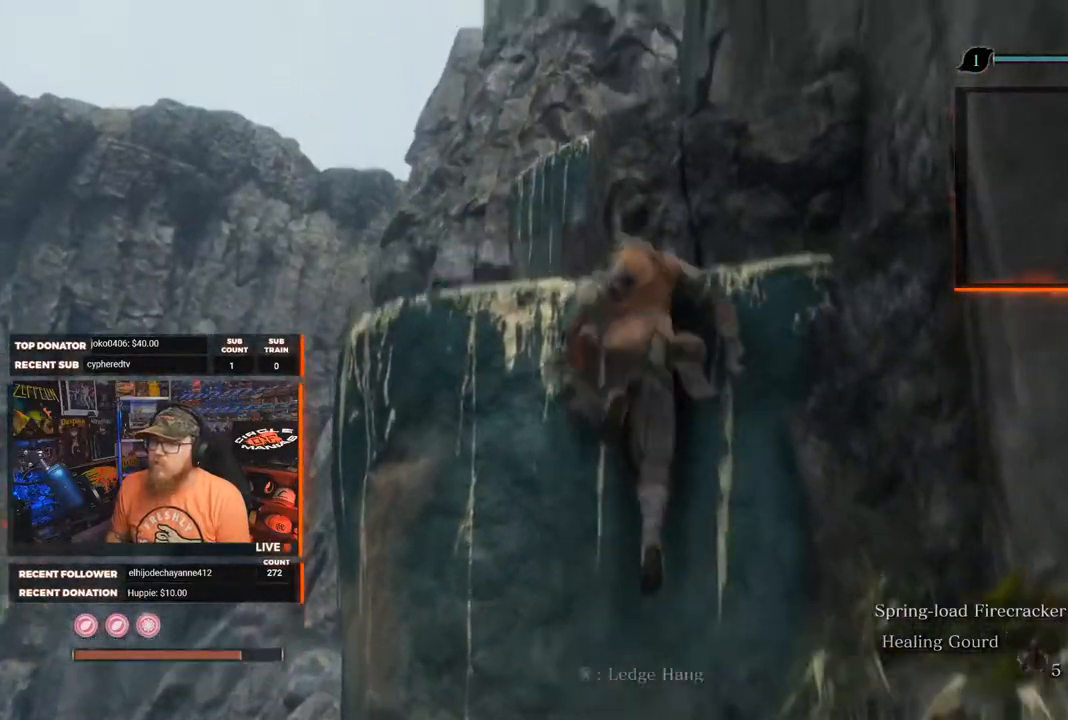
{"buttons": [], "left_stick": "up-left", "right_stick": "center", "events": [[83, "X", "up"], [167, "X", "down"], [300, "X", "up"], [417, "left_stick", "up-left"]]}
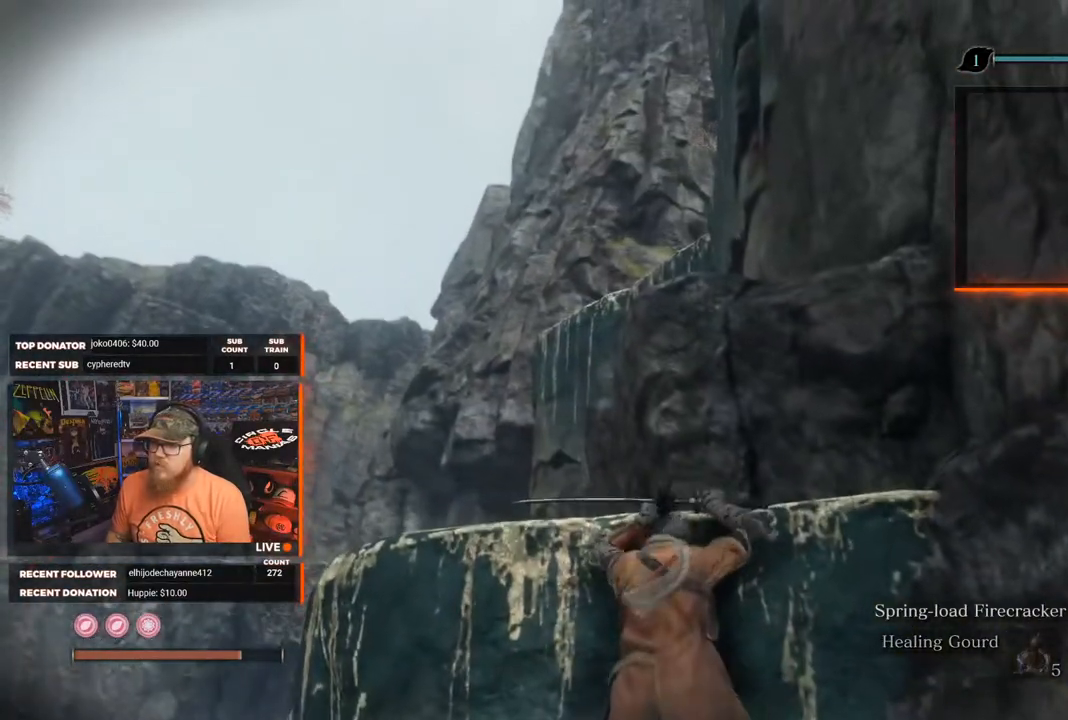
{"buttons": [], "left_stick": "up-left", "right_stick": "down-right", "events": [[50, "X", "down"], [183, "X", "up"], [283, "right_stick", "down"], [433, "right_stick", "down-right"]]}
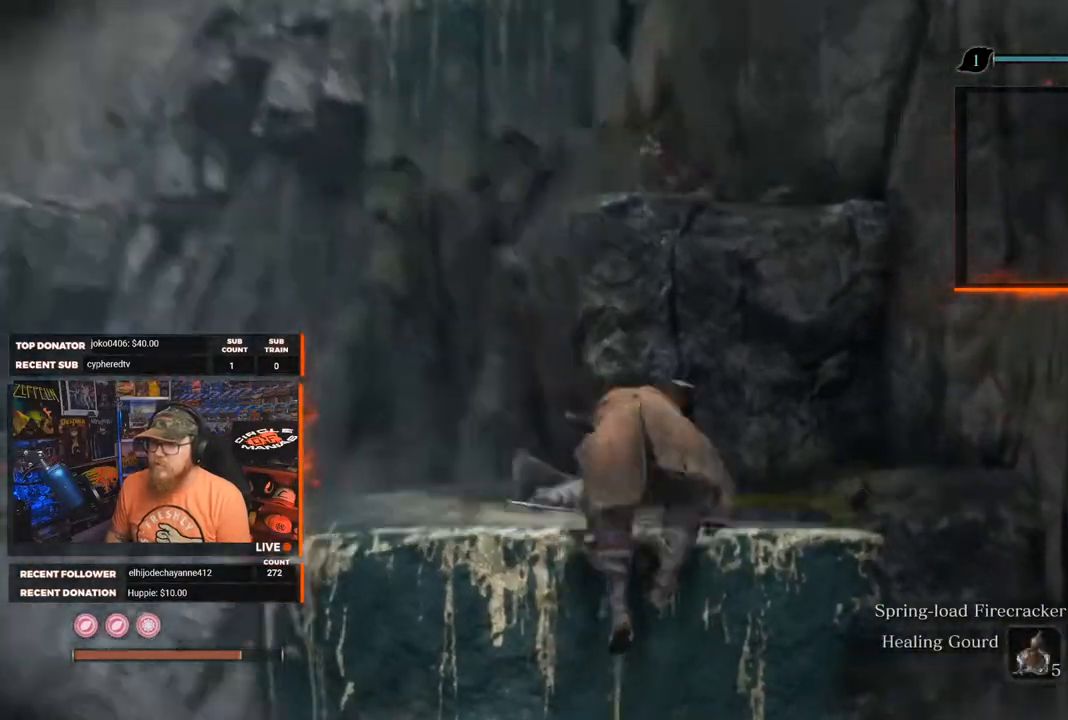
{"buttons": ["A"], "left_stick": "up", "right_stick": "center", "events": [[50, "right_stick", "center"], [317, "left_stick", "up"], [450, "A", "down"]]}
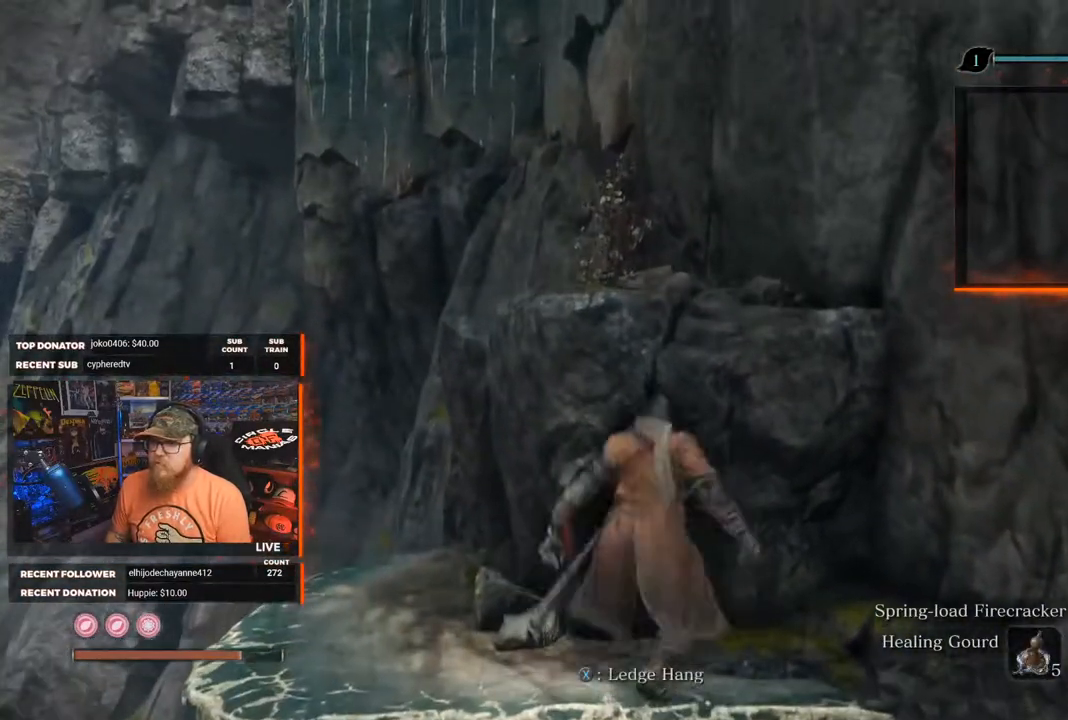
{"buttons": [], "left_stick": "center", "right_stick": "center", "events": [[217, "left_stick", "center"], [367, "left_stick", "up-left"], [383, "A", "up"], [483, "left_stick", "center"]]}
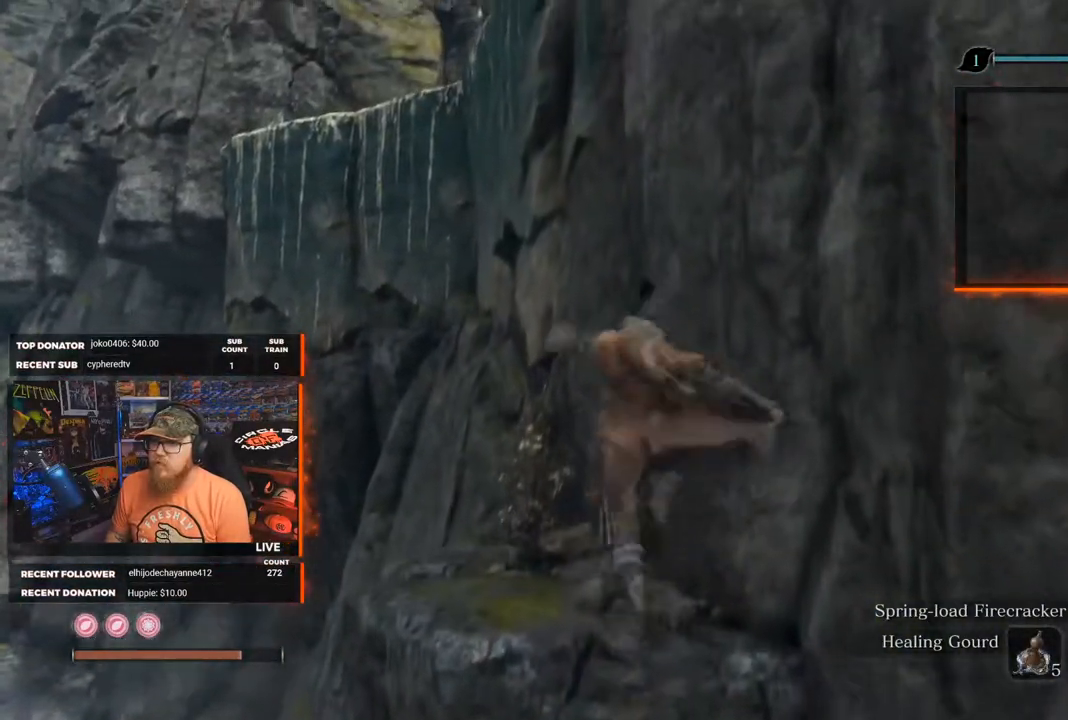
{"buttons": [], "left_stick": "up", "right_stick": "center", "events": [[167, "left_stick", "up-left"], [500, "left_stick", "up"]]}
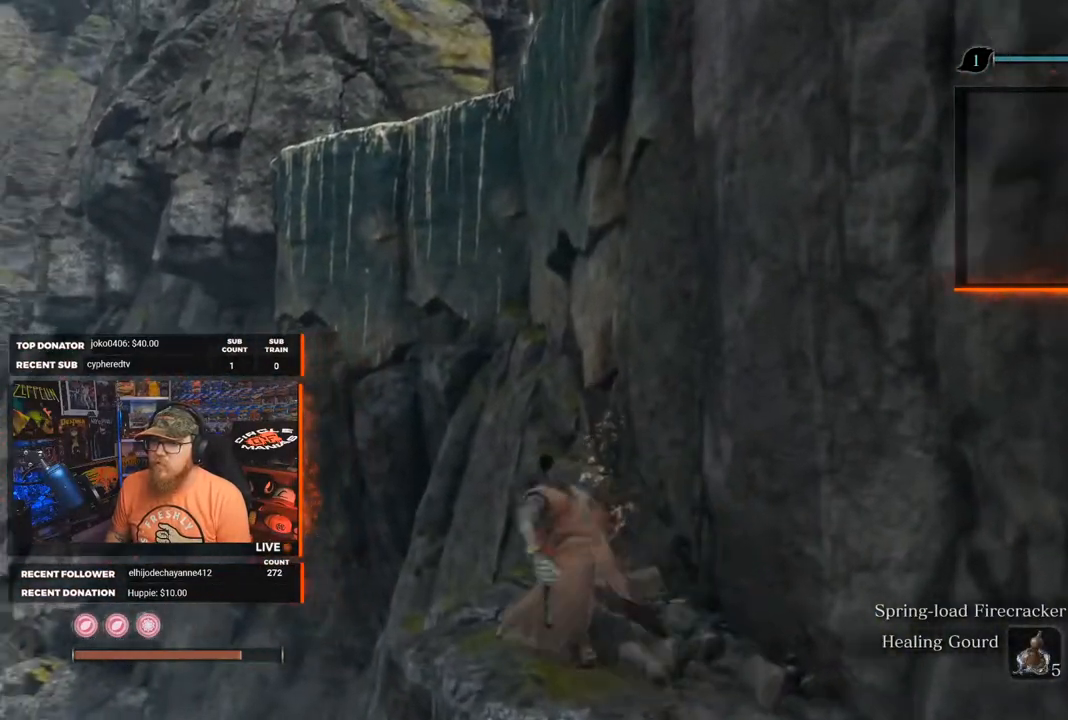
{"buttons": ["A"], "left_stick": "up", "right_stick": "center", "events": [[50, "A", "down"], [150, "left_stick", "up-right"], [300, "left_stick", "up"]]}
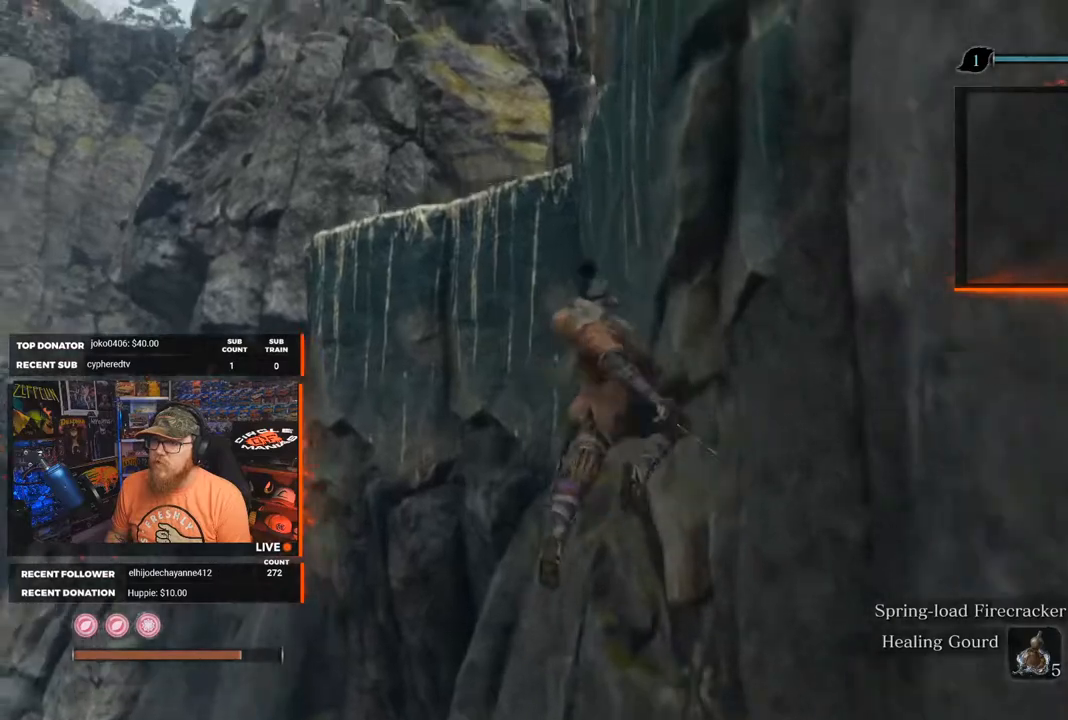
{"buttons": ["A"], "left_stick": "up-right", "right_stick": "center", "events": [[67, "A", "up"], [133, "A", "down"], [150, "left_stick", "up-right"]]}
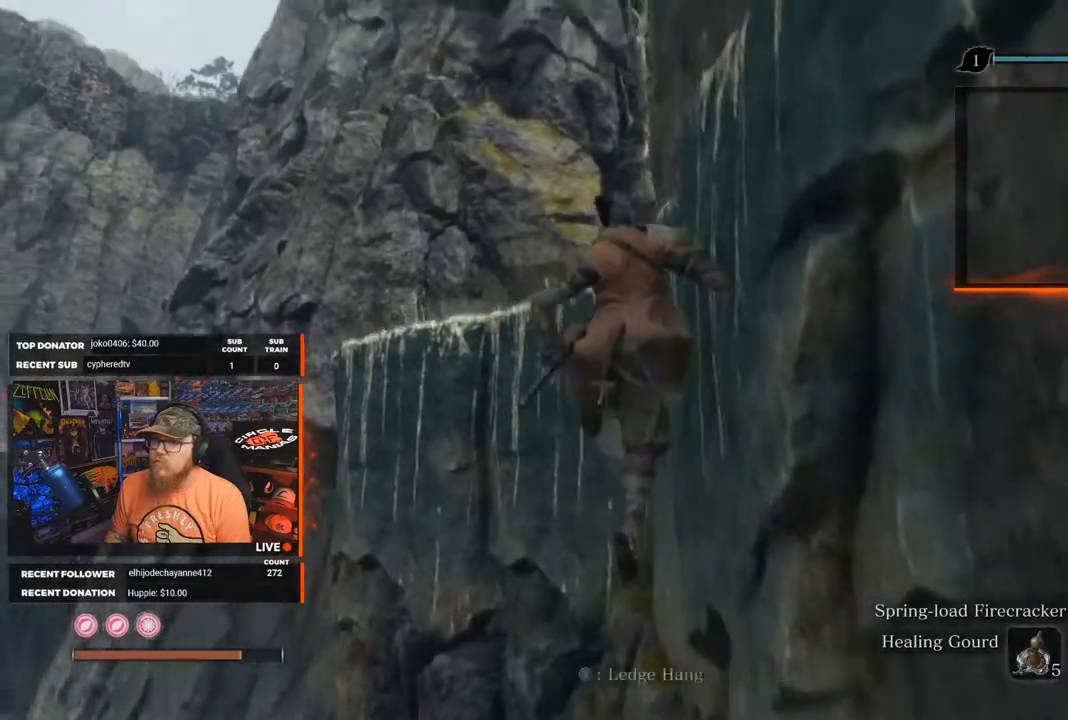
{"buttons": [], "left_stick": "up", "right_stick": "center", "events": [[83, "A", "up"], [133, "X", "down"], [283, "X", "up"], [367, "left_stick", "up"]]}
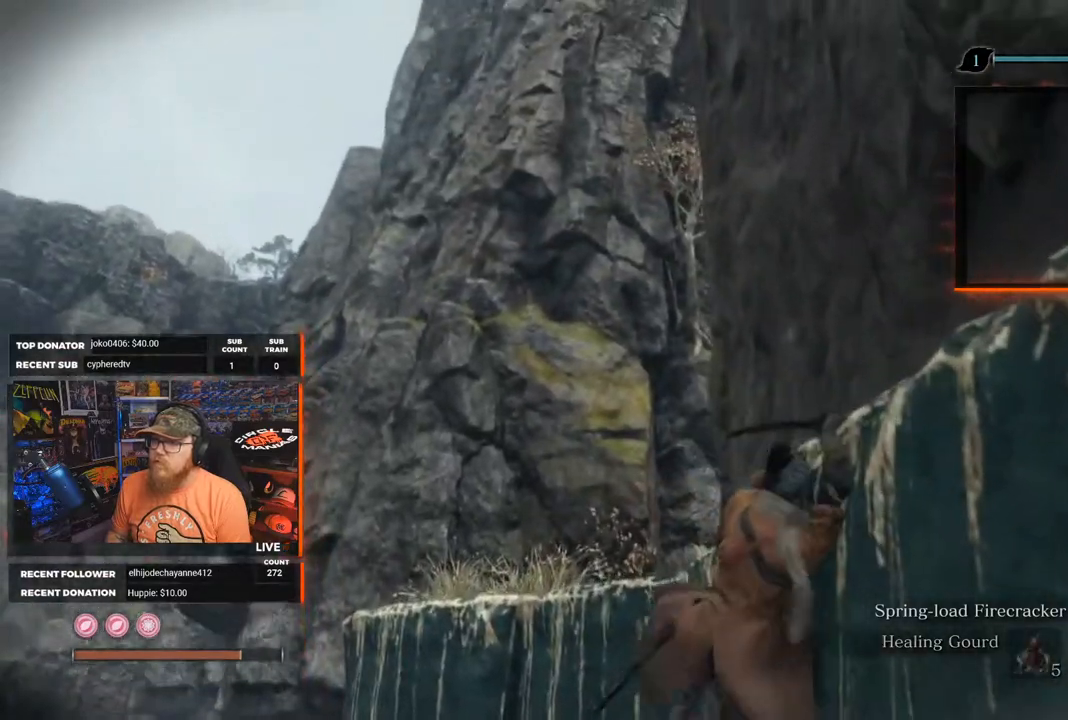
{"buttons": [], "left_stick": "up-left", "right_stick": "down-right", "events": [[133, "left_stick", "up-left"], [300, "right_stick", "down-right"]]}
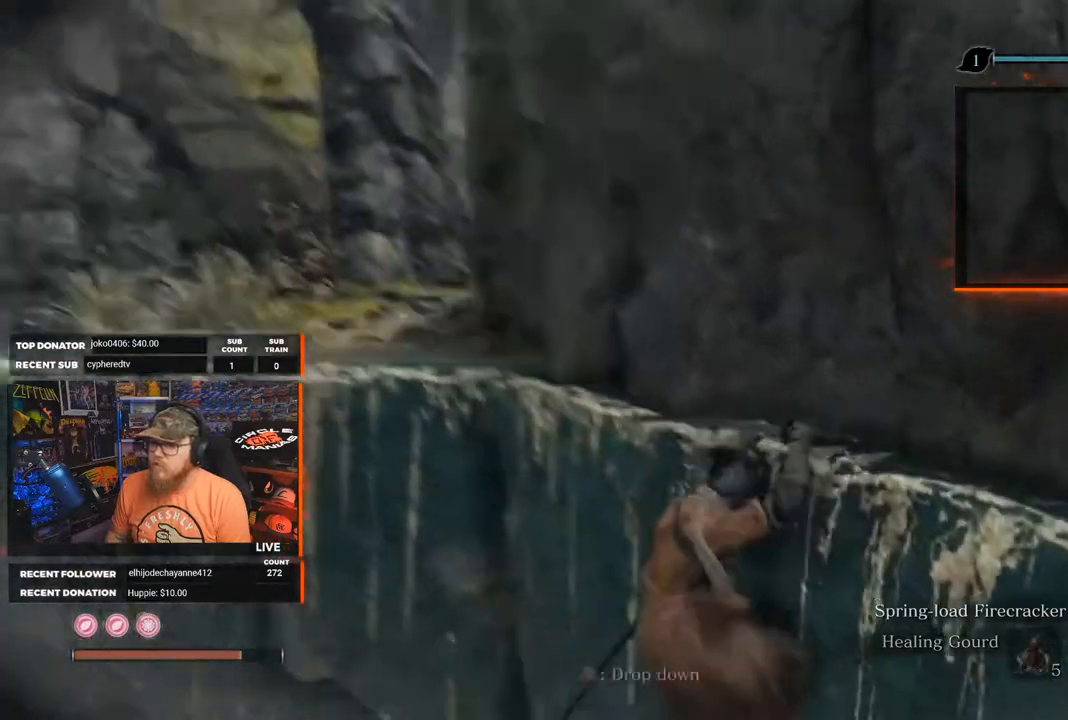
{"buttons": [], "left_stick": "left", "right_stick": "right", "events": [[83, "left_stick", "left"], [83, "right_stick", "center"], [333, "right_stick", "right"]]}
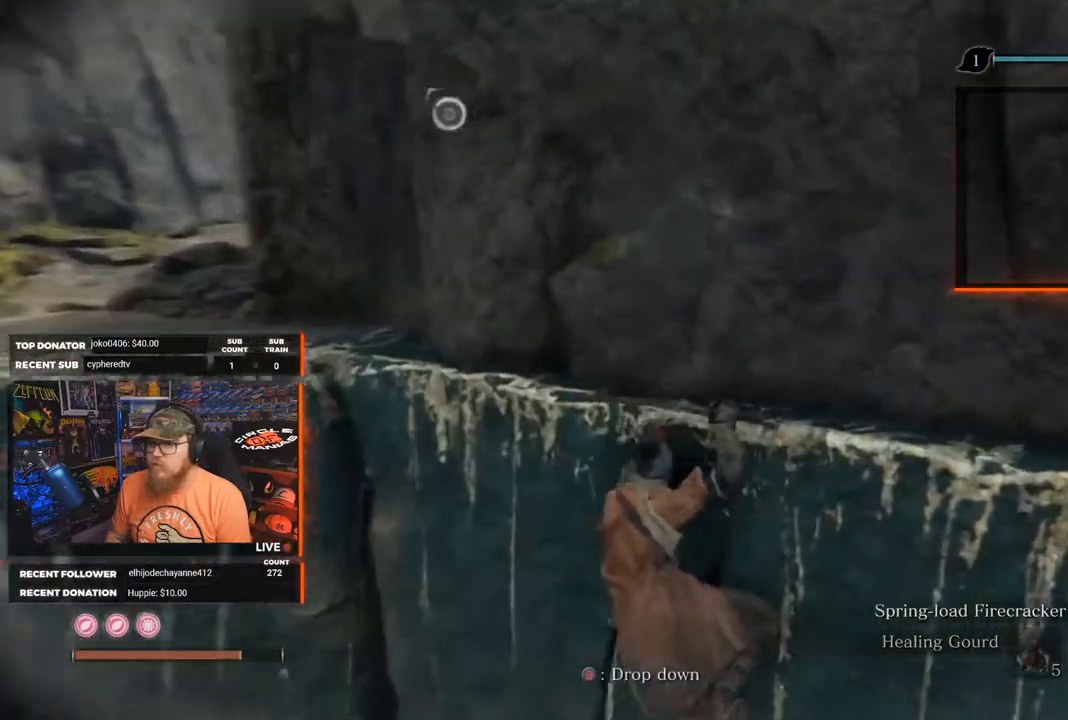
{"buttons": [], "left_stick": "left", "right_stick": "right", "events": []}
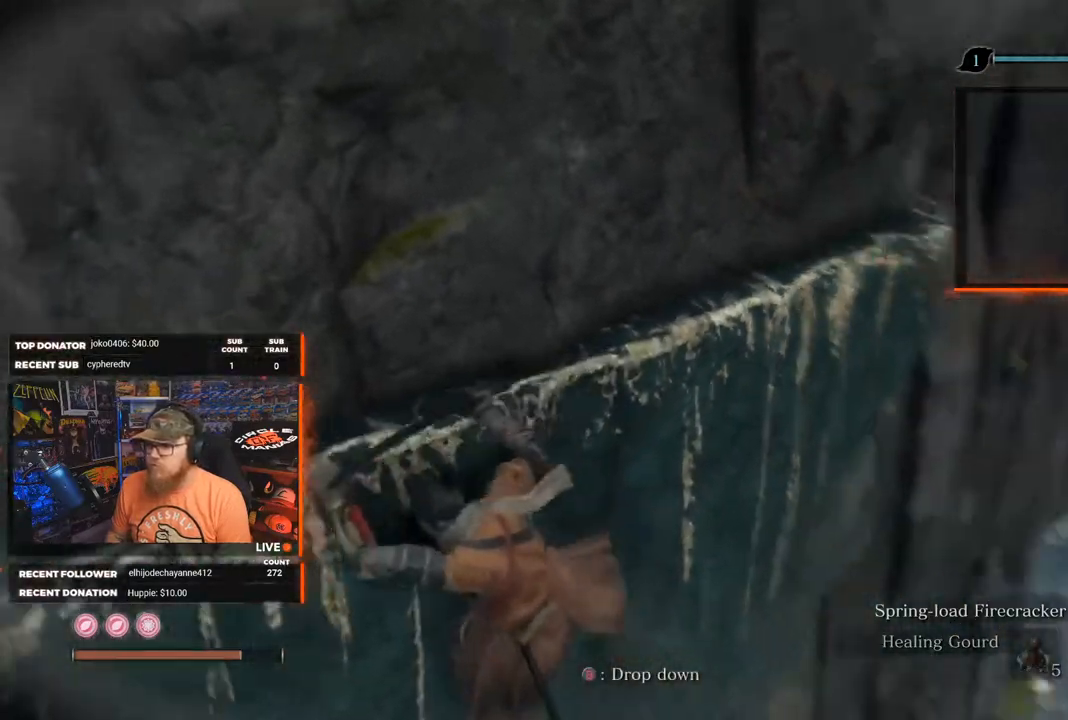
{"buttons": [], "left_stick": "left", "right_stick": "center", "events": [[50, "right_stick", "center"]]}
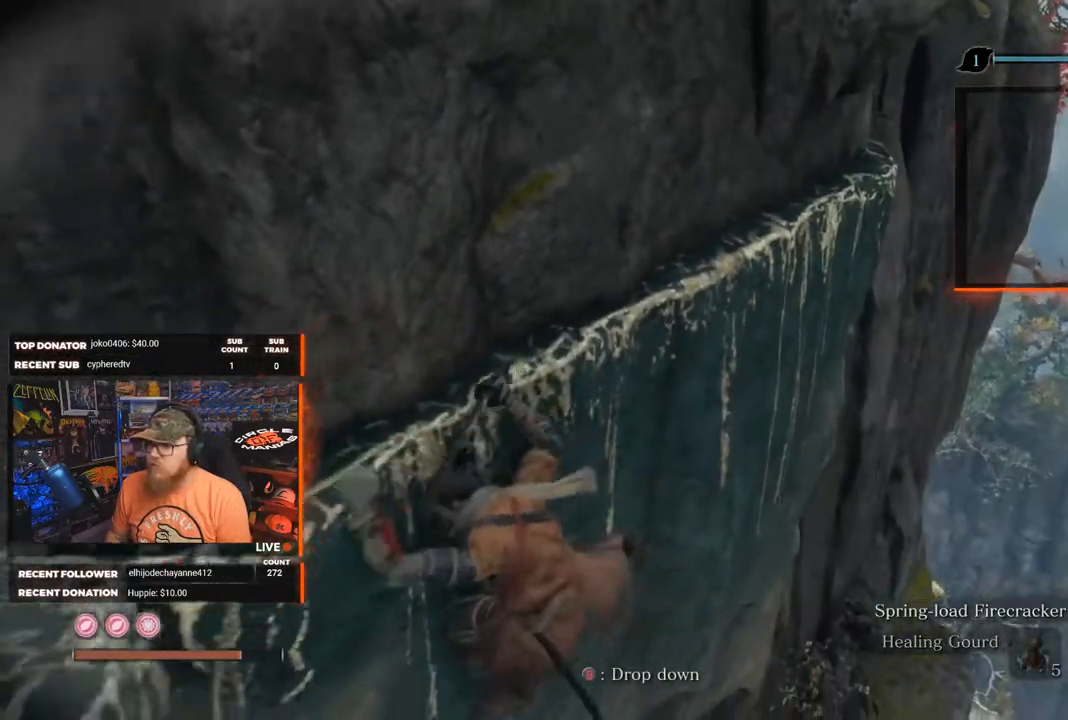
{"buttons": [], "left_stick": "left", "right_stick": "left", "events": [[50, "right_stick", "left"]]}
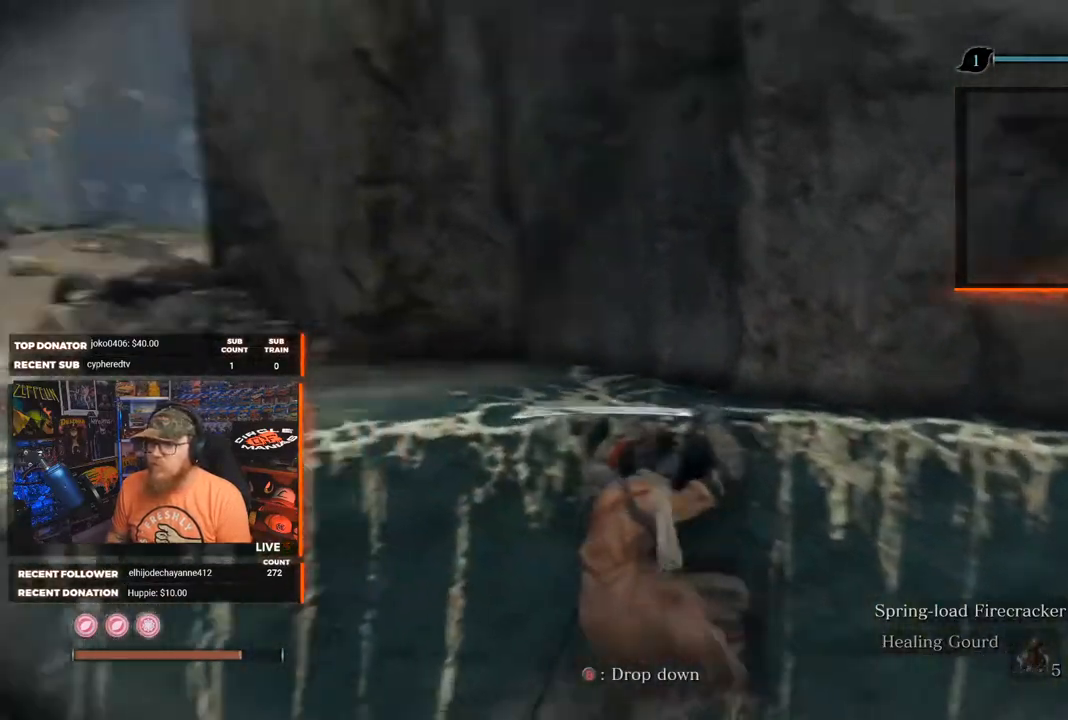
{"buttons": ["X"], "left_stick": "up", "right_stick": "center", "events": [[217, "right_stick", "center"], [433, "left_stick", "up"], [500, "X", "down"]]}
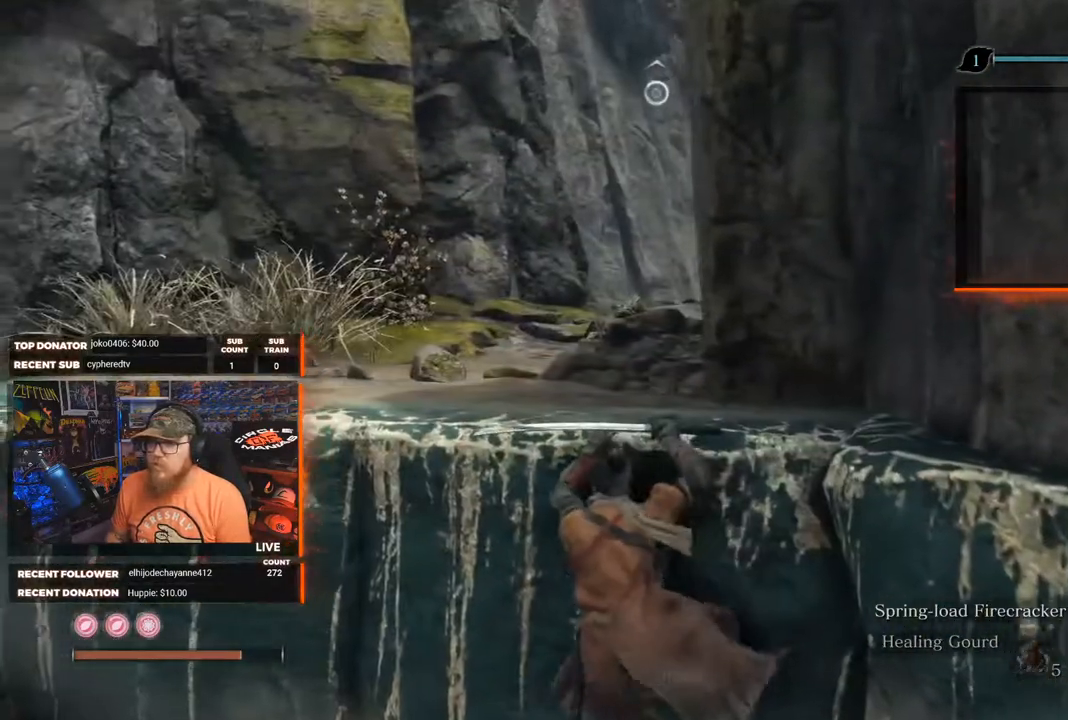
{"buttons": [], "left_stick": "up", "right_stick": "left", "events": [[167, "X", "up"], [400, "right_stick", "left"]]}
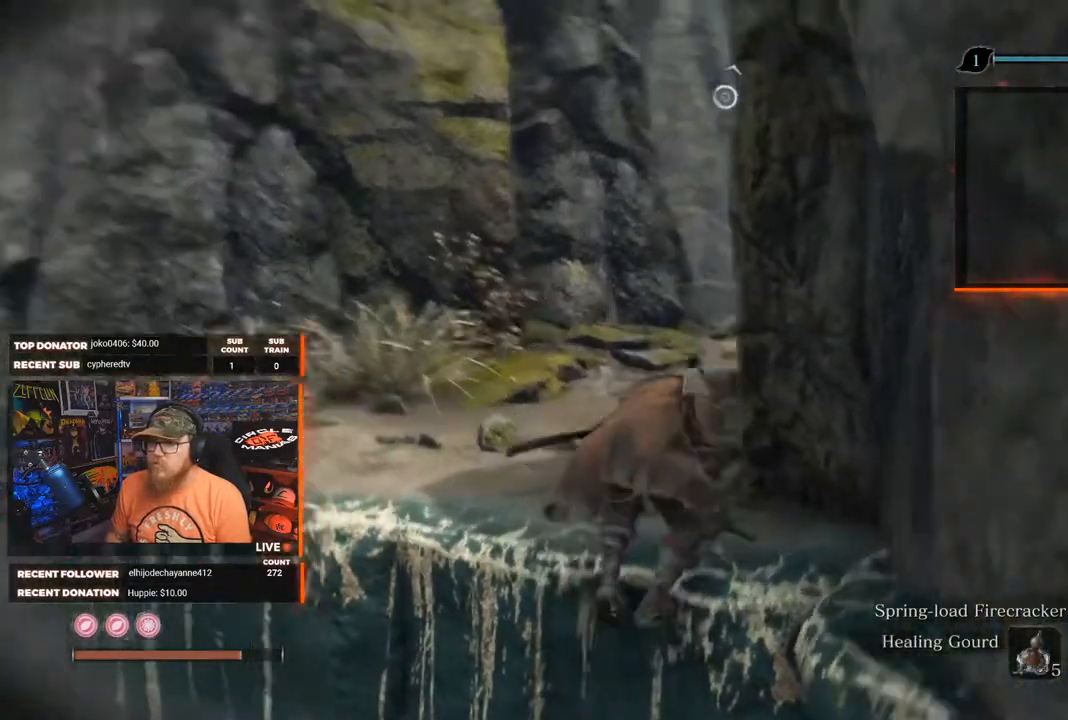
{"buttons": [], "left_stick": "up", "right_stick": "right", "events": [[283, "right_stick", "center"], [417, "right_stick", "right"]]}
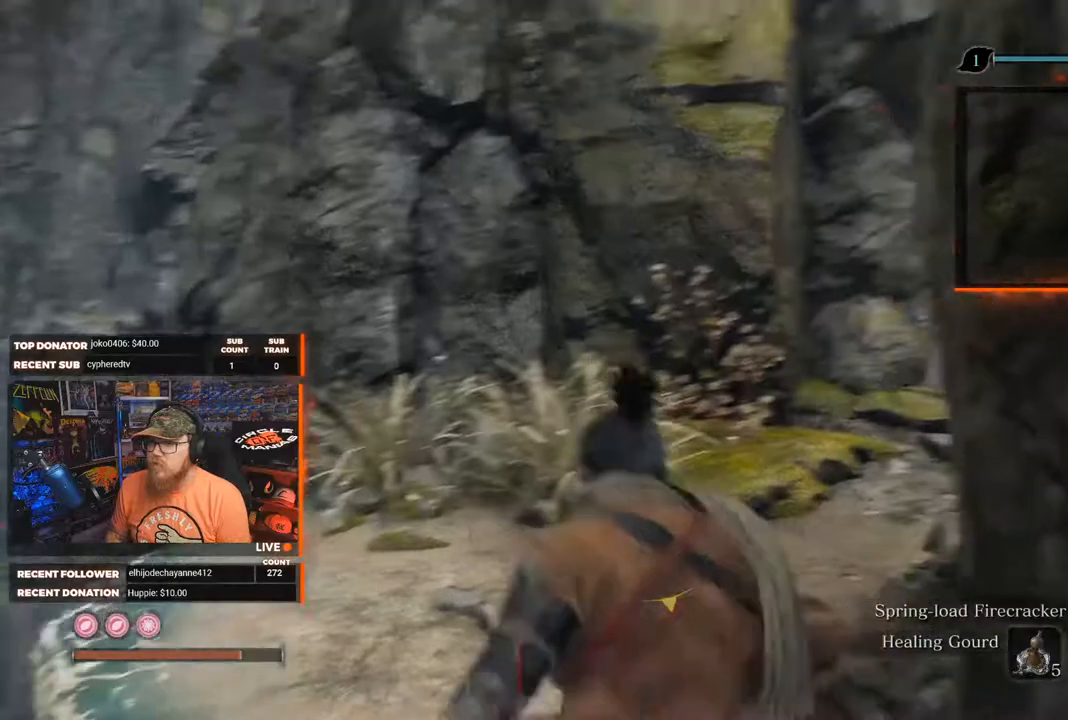
{"buttons": [], "left_stick": "up", "right_stick": "center", "events": [[383, "right_stick", "center"]]}
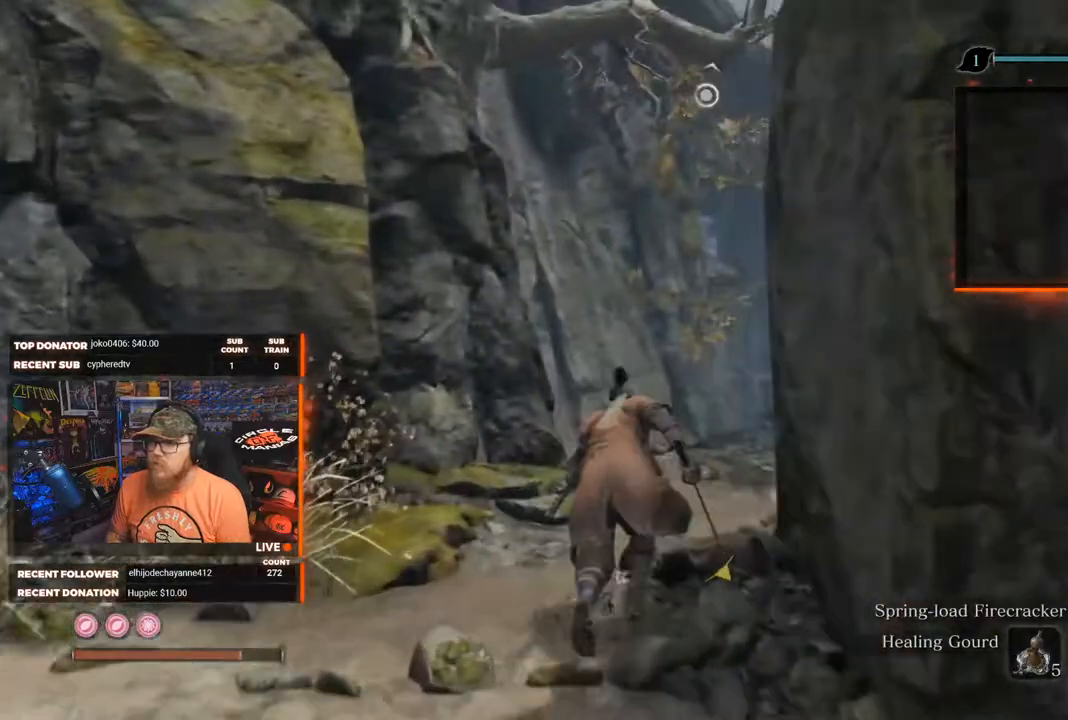
{"buttons": [], "left_stick": "up", "right_stick": "down-right", "events": [[267, "right_stick", "down-right"]]}
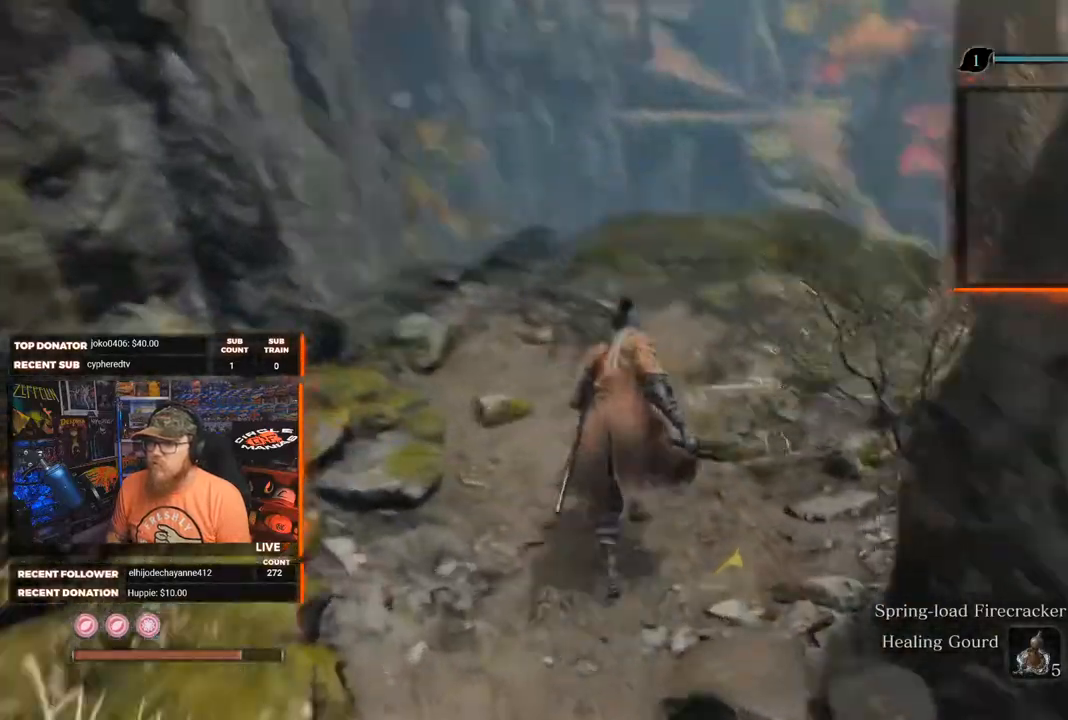
{"buttons": [], "left_stick": "up", "right_stick": "right", "events": [[133, "right_stick", "center"], [417, "right_stick", "right"]]}
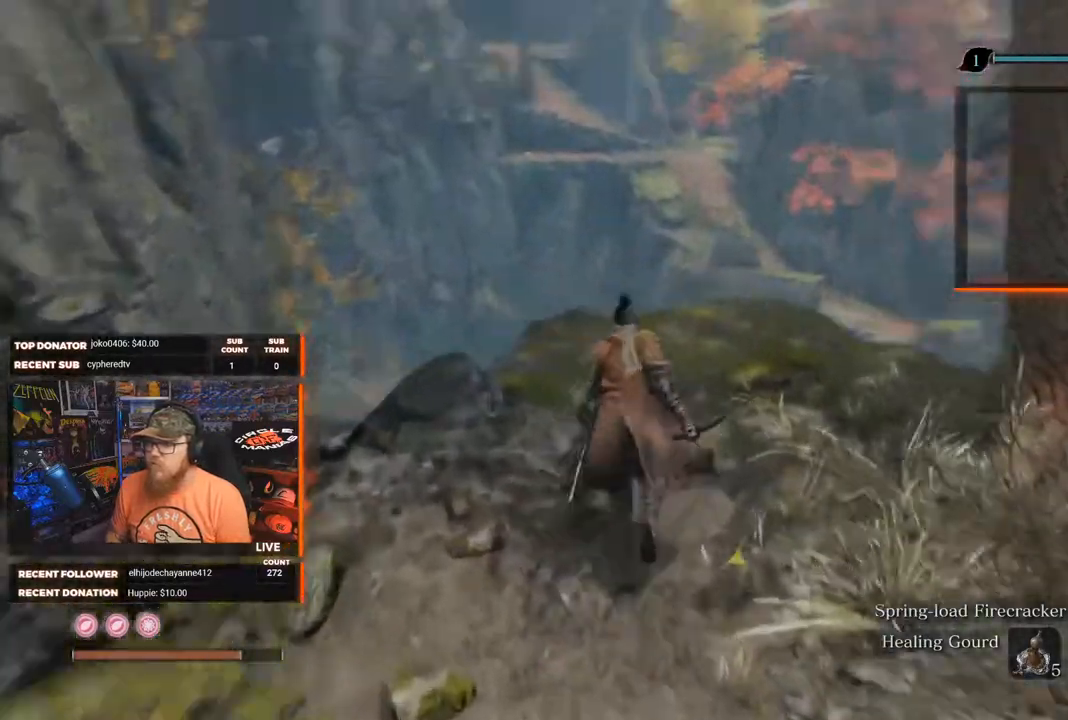
{"buttons": [], "left_stick": "center", "right_stick": "center", "events": [[100, "left_stick", "up-left"], [267, "left_stick", "center"], [350, "right_stick", "down"], [417, "right_stick", "center"]]}
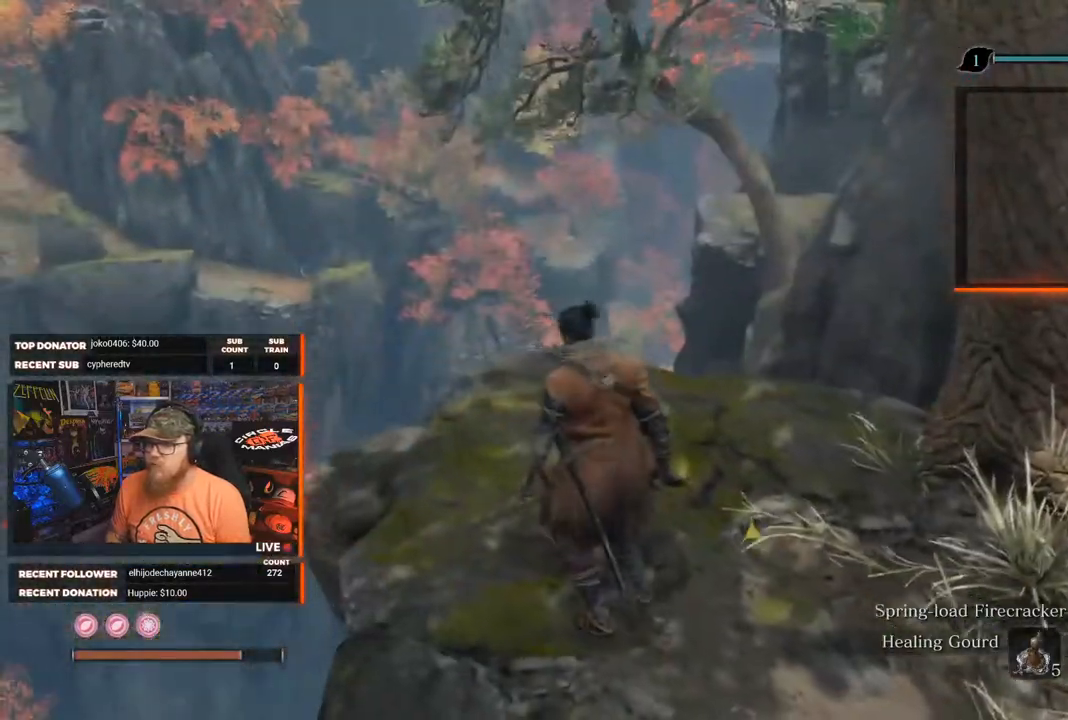
{"buttons": [], "left_stick": "up-left", "right_stick": "down-left", "events": [[267, "left_stick", "up-left"], [300, "right_stick", "down-left"]]}
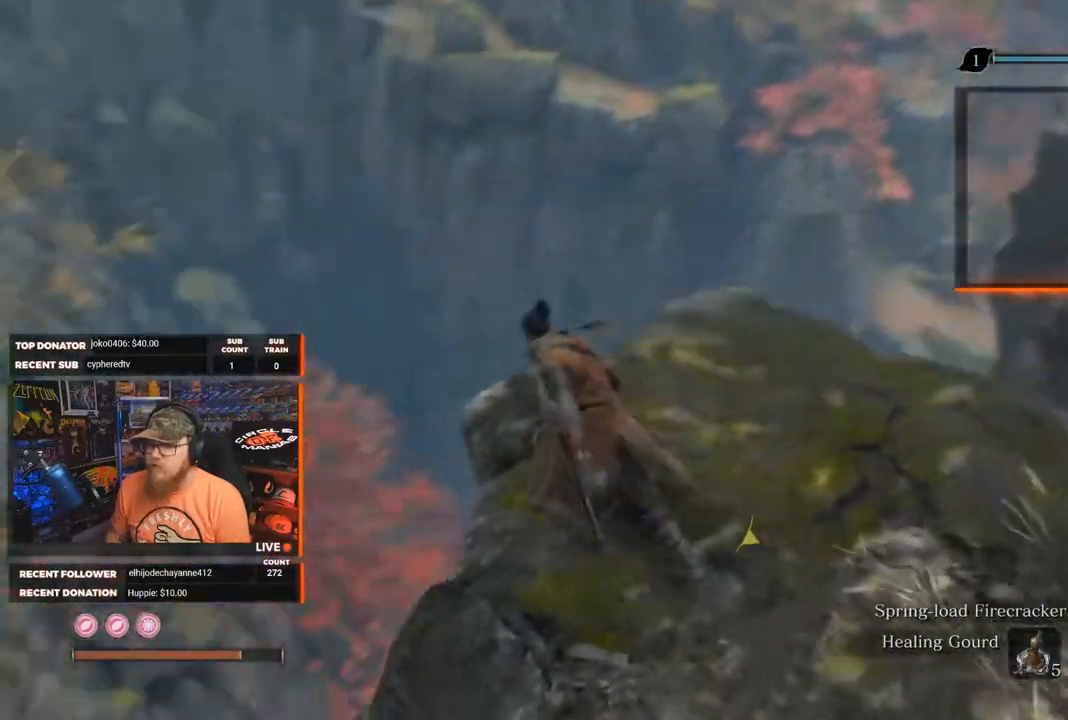
{"buttons": [], "left_stick": "center", "right_stick": "center", "events": [[50, "left_stick", "center"], [117, "right_stick", "down"], [283, "right_stick", "center"]]}
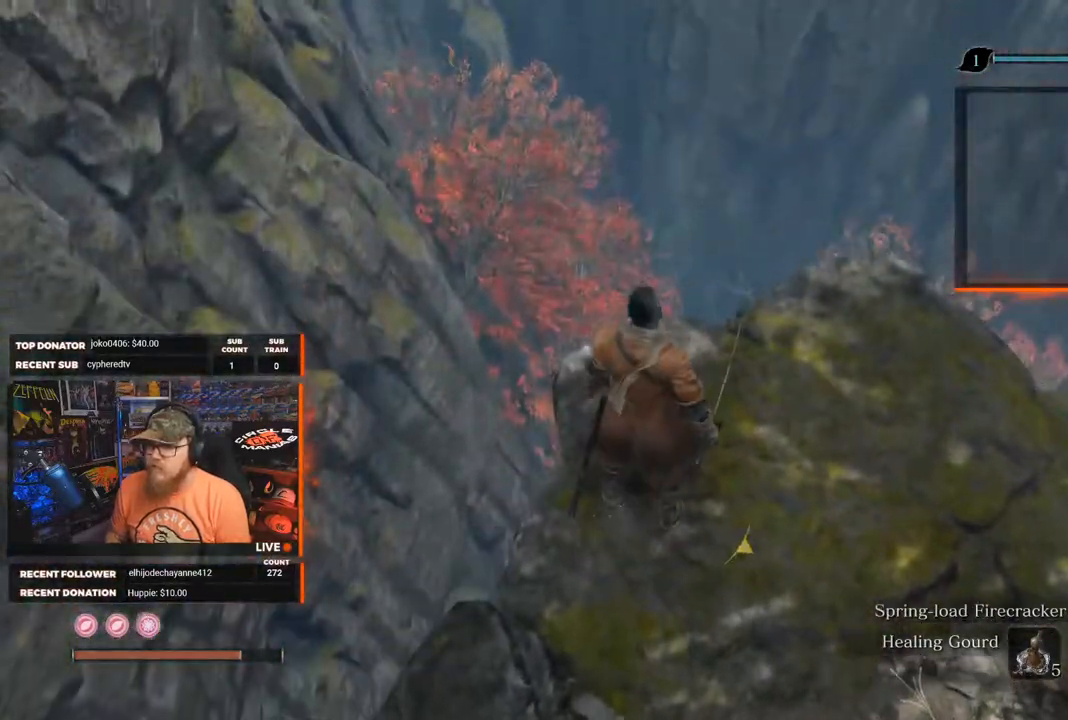
{"buttons": [], "left_stick": "center", "right_stick": "up-right", "events": [[33, "right_stick", "right"], [483, "right_stick", "up-right"]]}
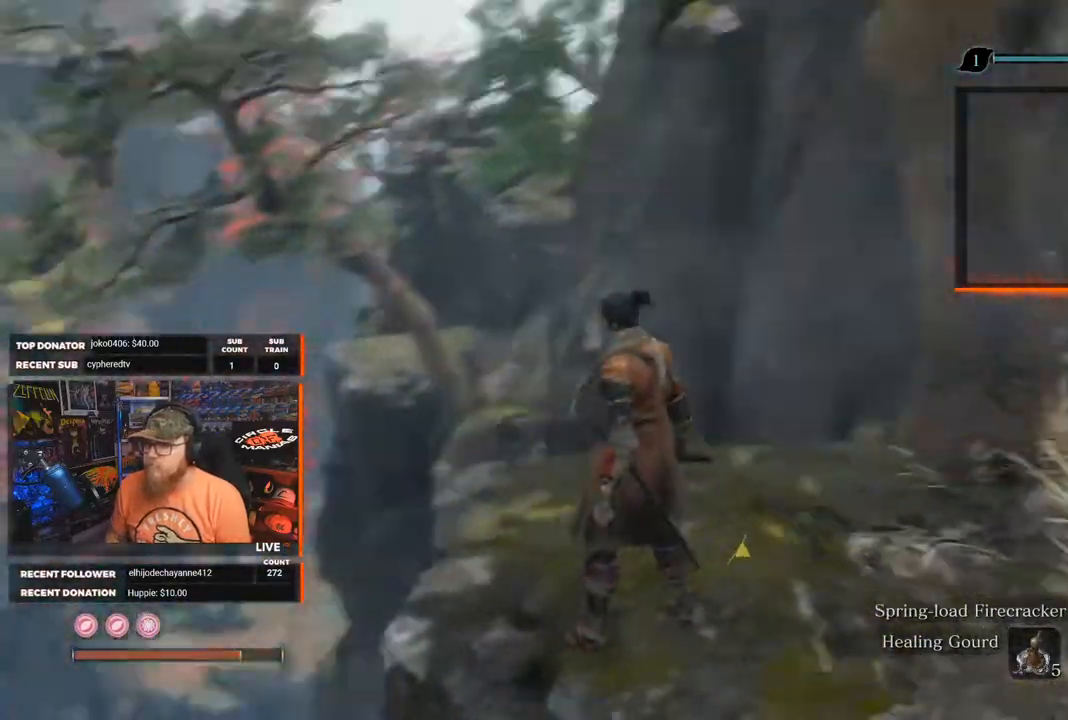
{"buttons": [], "left_stick": "center", "right_stick": "up-right", "events": [[250, "right_stick", "center"], [383, "right_stick", "up-right"]]}